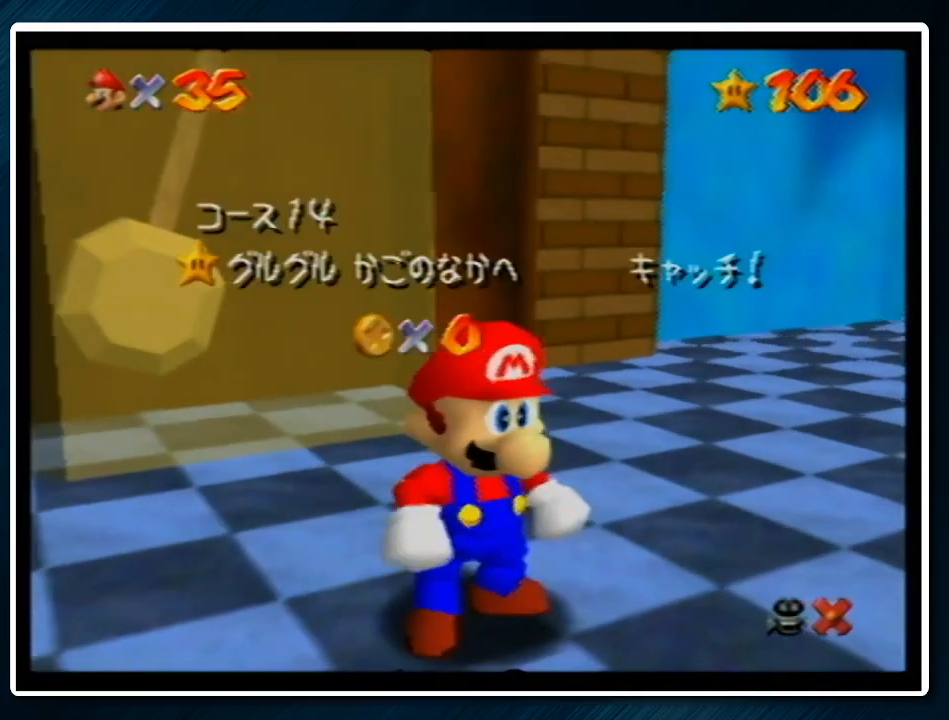
Gameplay with a controller (Nintendo layout); each line is a JSON object with the inputs held at the frame after it. "events" lists button and stick changes between this image and that frame as [ms after this image, input, new state], when the widget could be followed in between. Not read: L1 L3 R3.
{"buttons": ["A", "B"], "left_stick": "center", "events": [[500, "A", "down"], [500, "B", "down"]]}
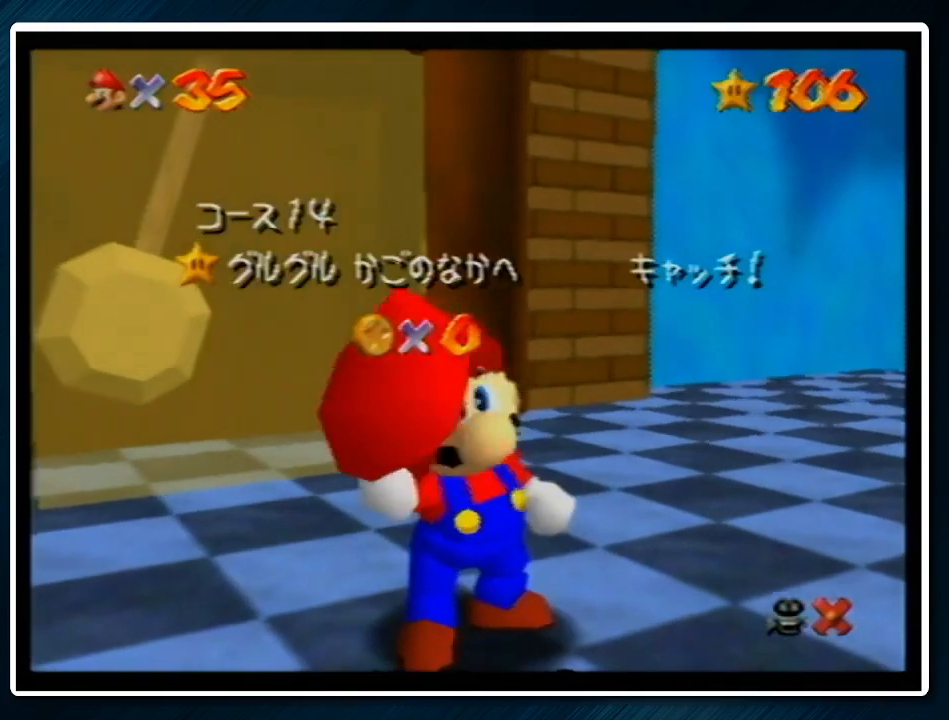
{"buttons": [], "left_stick": "center", "events": [[67, "B", "up"], [167, "A", "up"]]}
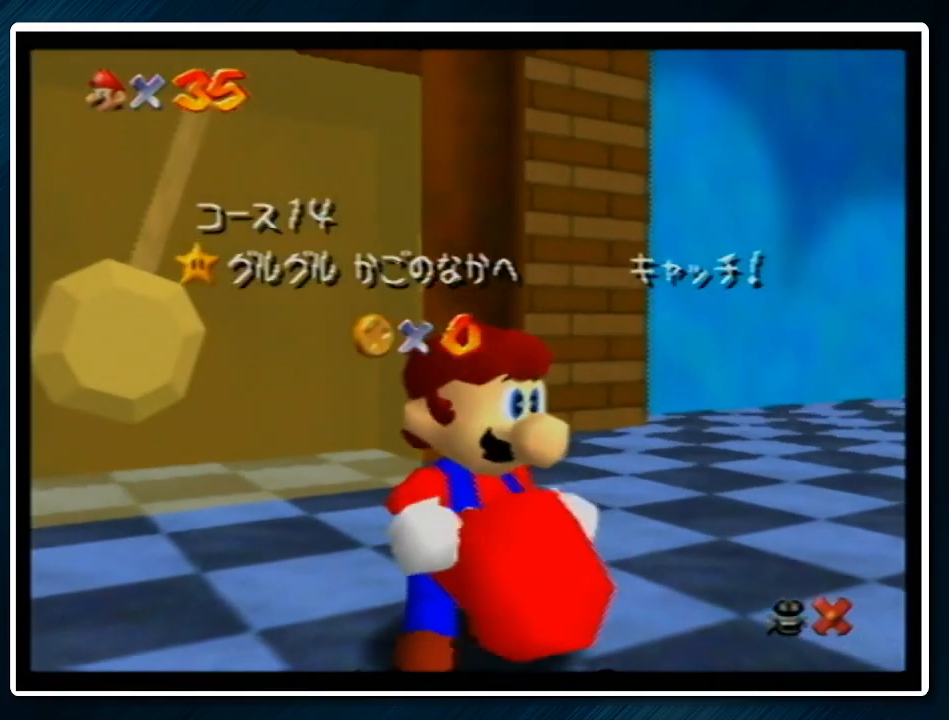
{"buttons": [], "left_stick": "center", "events": []}
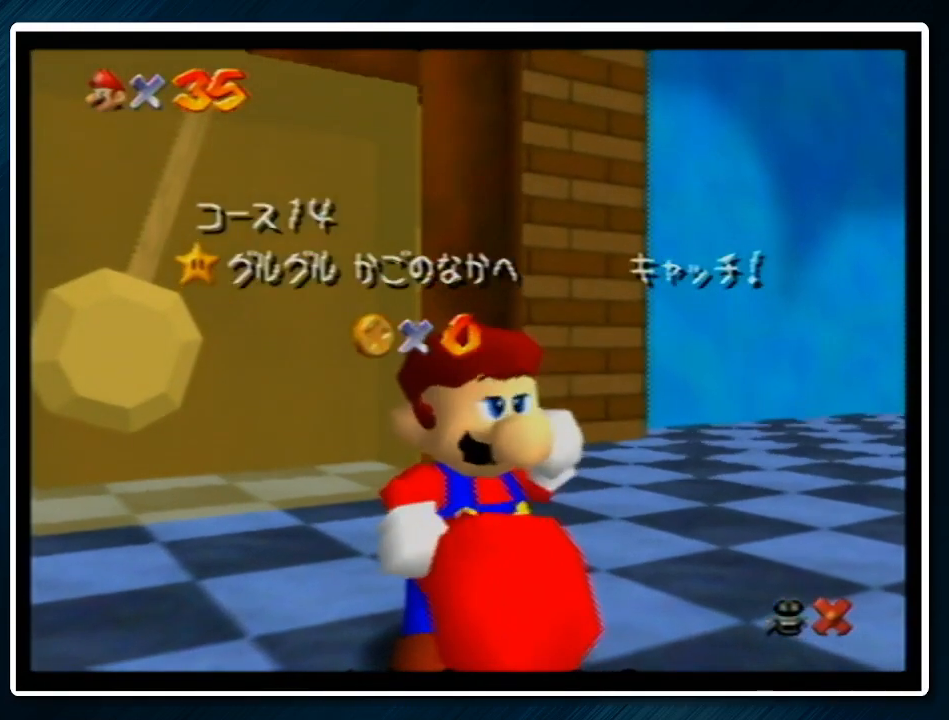
{"buttons": [], "left_stick": "center", "events": []}
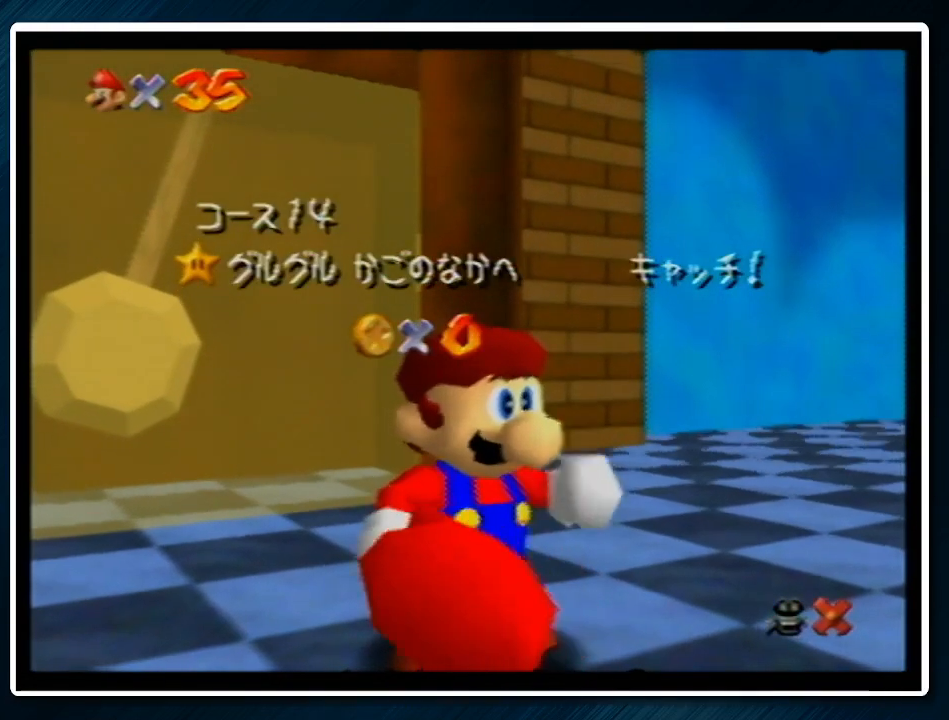
{"buttons": [], "left_stick": "center", "events": []}
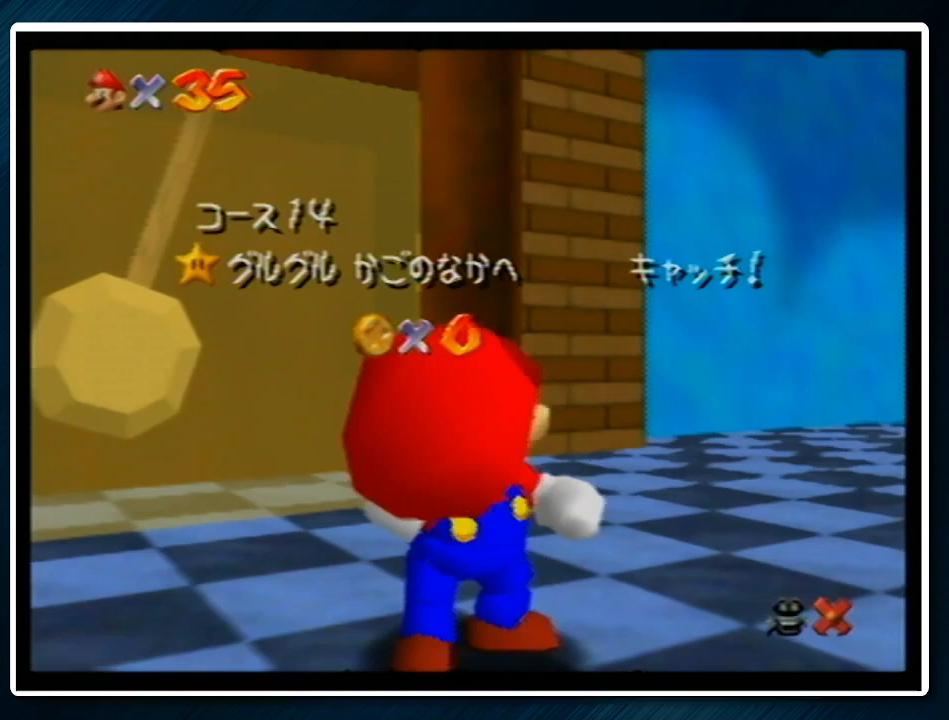
{"buttons": [], "left_stick": "center", "events": []}
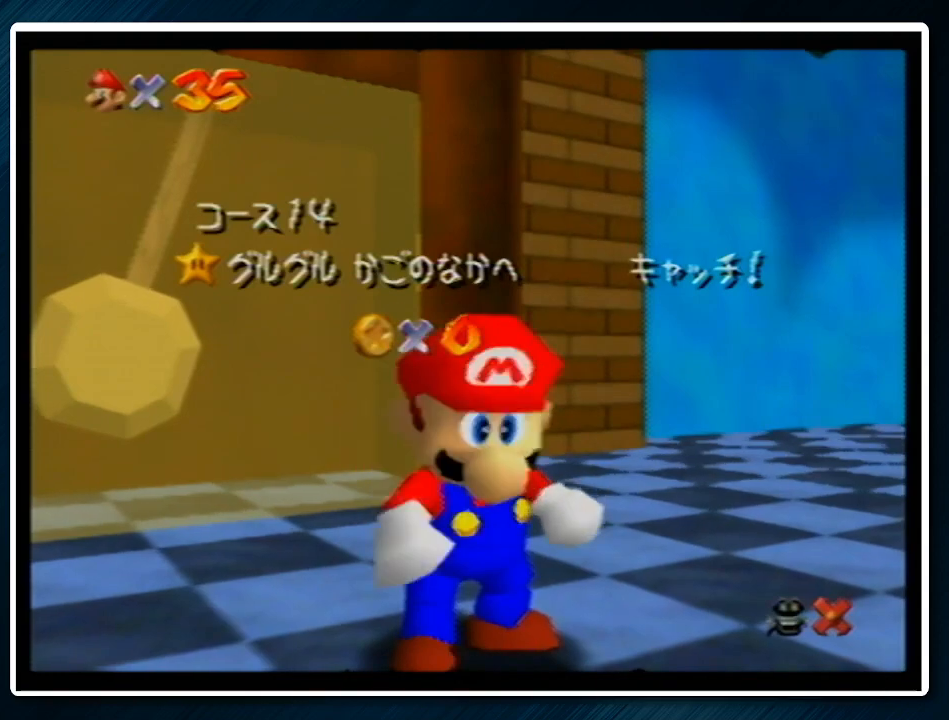
{"buttons": [], "left_stick": "down", "events": [[367, "left_stick", "down"]]}
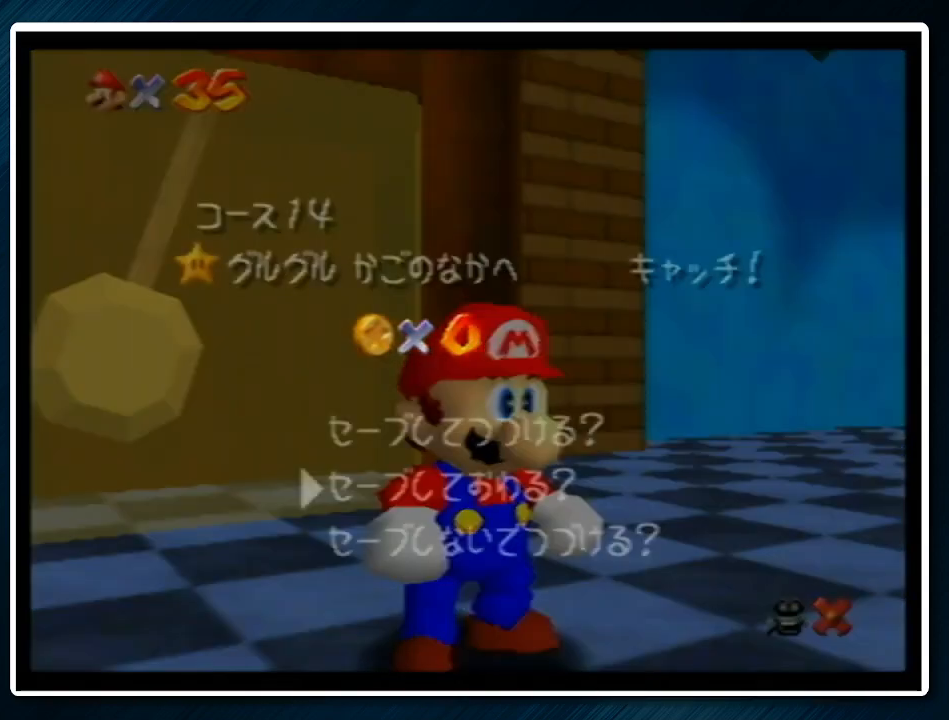
{"buttons": [], "left_stick": "left", "events": [[167, "A", "down"], [233, "left_stick", "up-left"], [300, "A", "up"], [500, "left_stick", "left"]]}
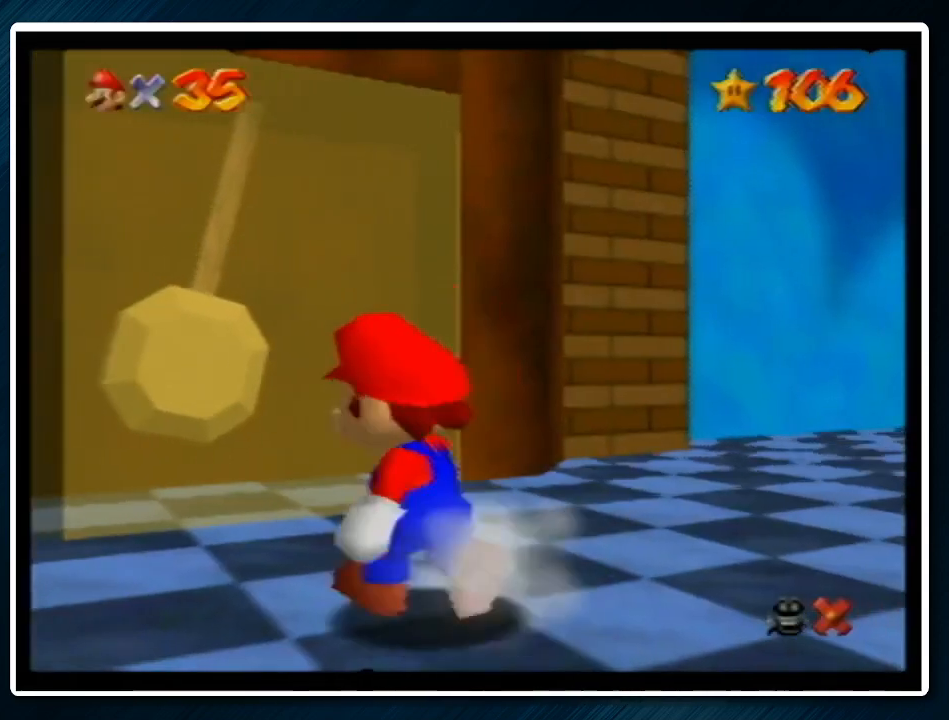
{"buttons": [], "left_stick": "up", "events": [[167, "left_stick", "down"], [367, "left_stick", "up-right"], [500, "left_stick", "up"]]}
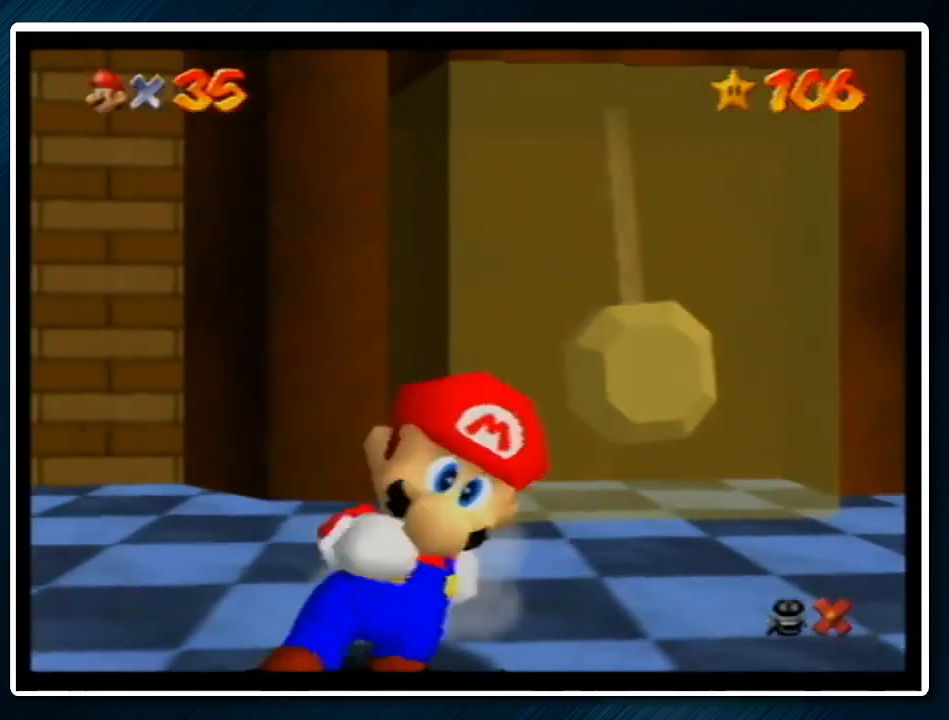
{"buttons": ["A"], "left_stick": "right", "events": [[233, "A", "down"], [367, "left_stick", "up-right"], [500, "left_stick", "right"]]}
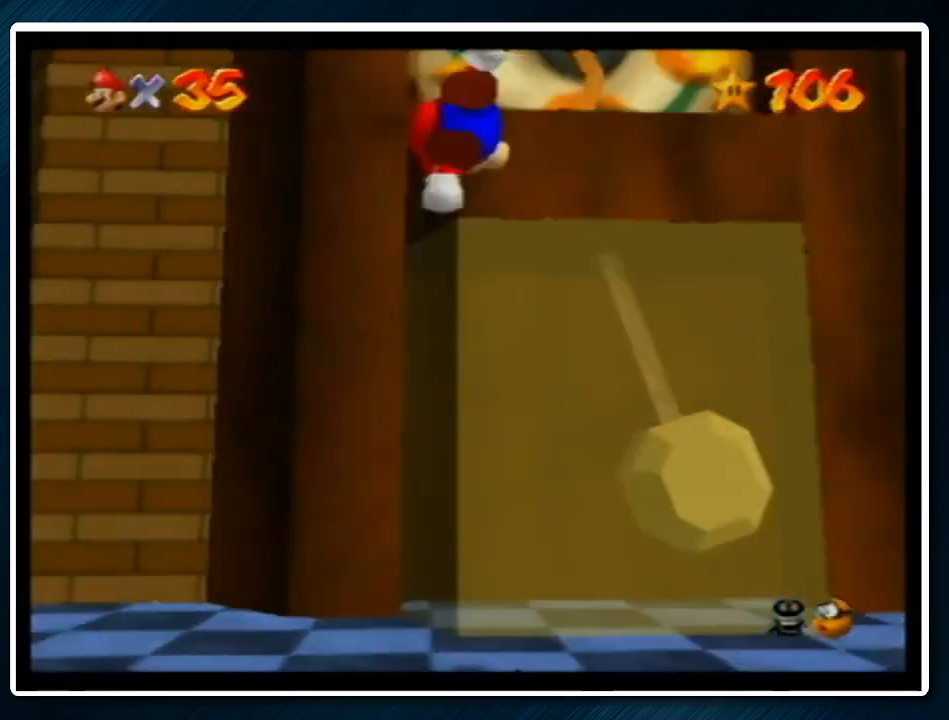
{"buttons": ["A"], "left_stick": "up", "events": [[200, "left_stick", "up-right"], [233, "A", "up"], [500, "A", "down"], [500, "left_stick", "up"]]}
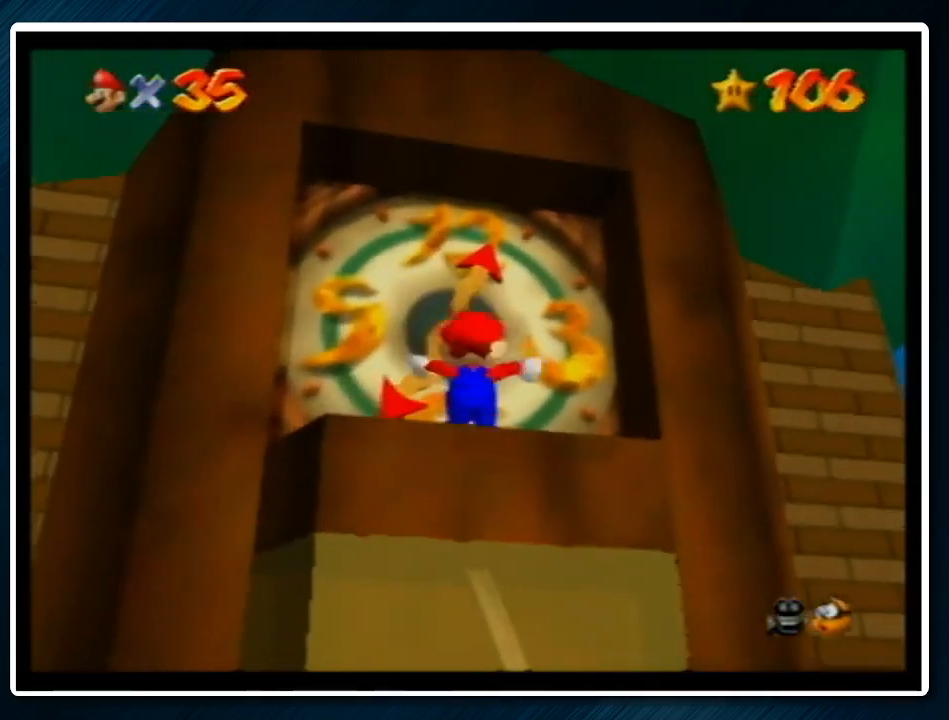
{"buttons": [], "left_stick": "center", "events": [[100, "A", "up"], [500, "left_stick", "center"]]}
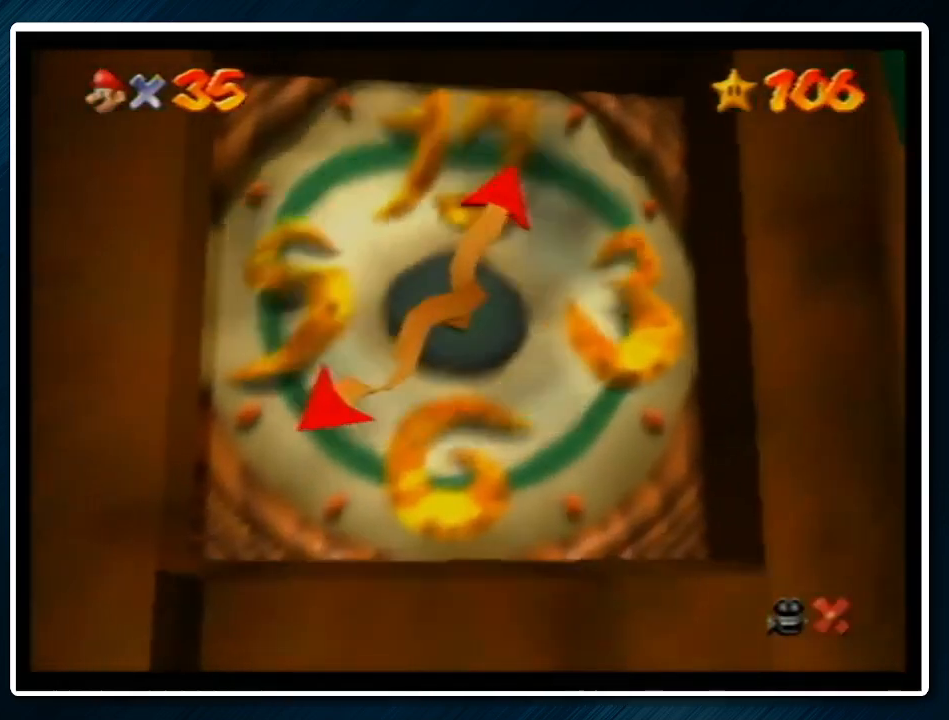
{"buttons": ["A", "B"], "left_stick": "center", "events": [[67, "A", "down"], [200, "A", "up"], [267, "A", "down"], [267, "B", "down"], [367, "A", "up"], [367, "B", "up"], [433, "A", "down"], [467, "B", "down"]]}
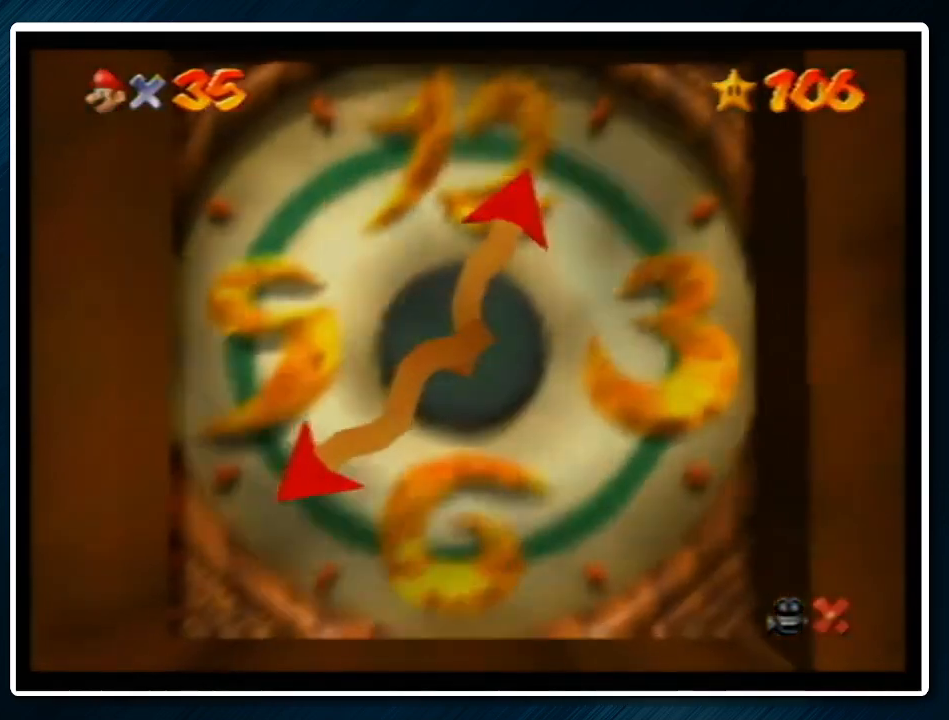
{"buttons": ["A", "B"], "left_stick": "center", "events": [[33, "A", "up"], [67, "B", "up"], [100, "A", "down"], [167, "B", "down"], [200, "A", "up"], [267, "A", "down"], [267, "B", "up"], [367, "A", "up"], [367, "B", "down"], [433, "A", "down"], [433, "B", "up"], [500, "B", "down"]]}
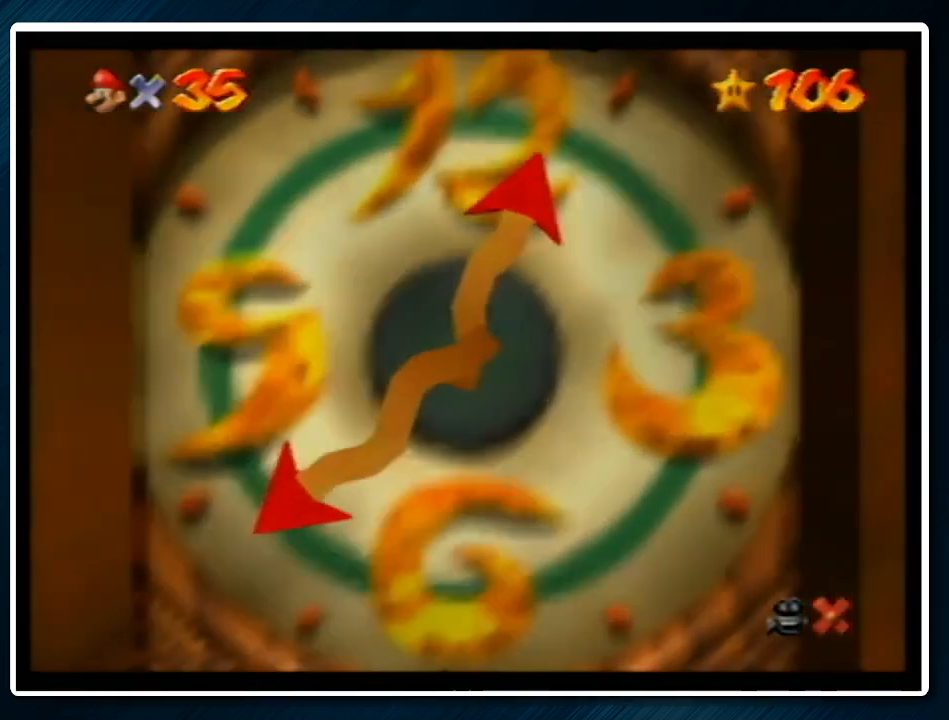
{"buttons": [], "left_stick": "center", "events": [[33, "A", "up"], [100, "A", "down"], [100, "B", "up"], [200, "A", "up"], [200, "B", "down"], [267, "A", "down"], [267, "B", "up"], [367, "A", "up"], [400, "B", "down"], [433, "A", "down"], [433, "B", "up"], [500, "A", "up"]]}
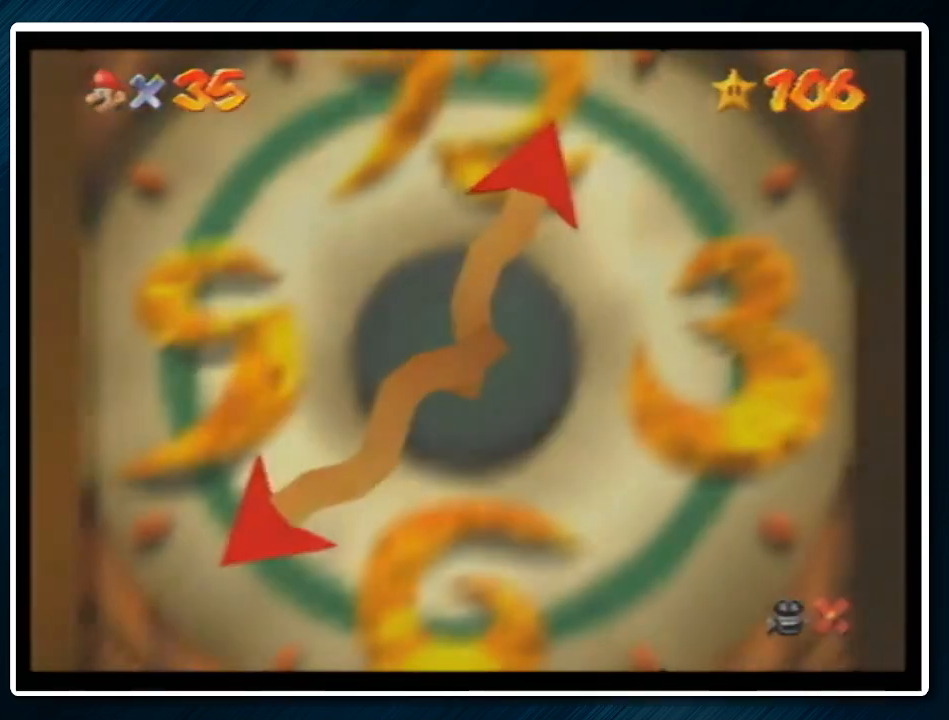
{"buttons": [], "left_stick": "center", "events": [[67, "B", "down"], [100, "A", "down"], [100, "B", "up"], [167, "A", "up"], [200, "B", "down"], [267, "A", "down"], [300, "B", "up"], [367, "A", "up"], [433, "A", "down"], [433, "B", "down"], [500, "A", "up"], [500, "B", "up"]]}
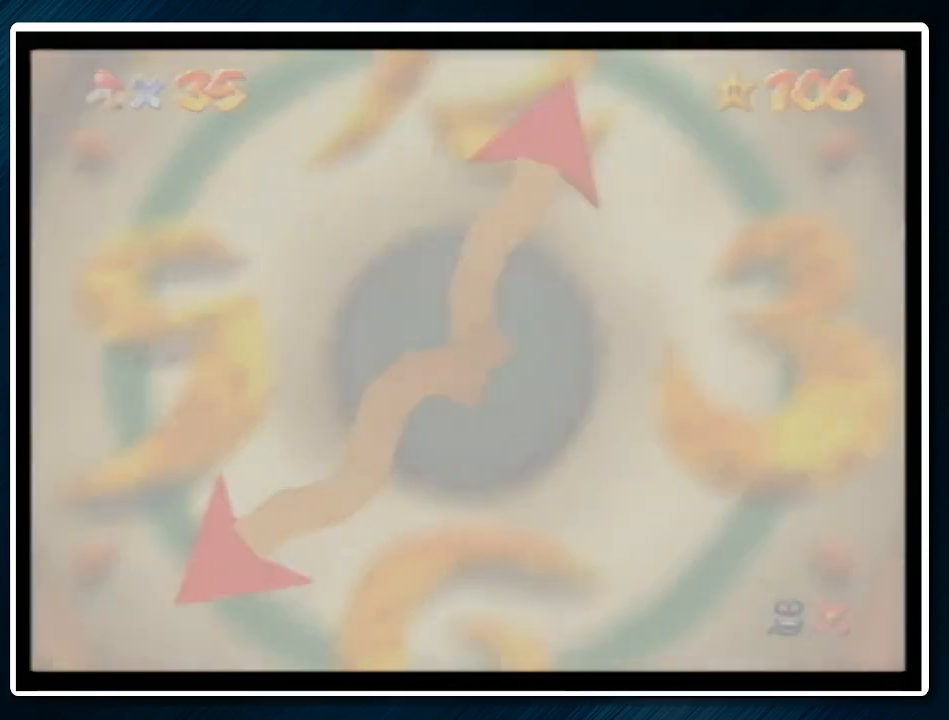
{"buttons": [], "left_stick": "center", "events": [[67, "A", "down"], [67, "B", "down"], [133, "A", "up"], [133, "B", "up"], [233, "A", "down"], [233, "B", "down"], [333, "A", "up"], [433, "A", "down"], [467, "A", "up"], [467, "B", "up"]]}
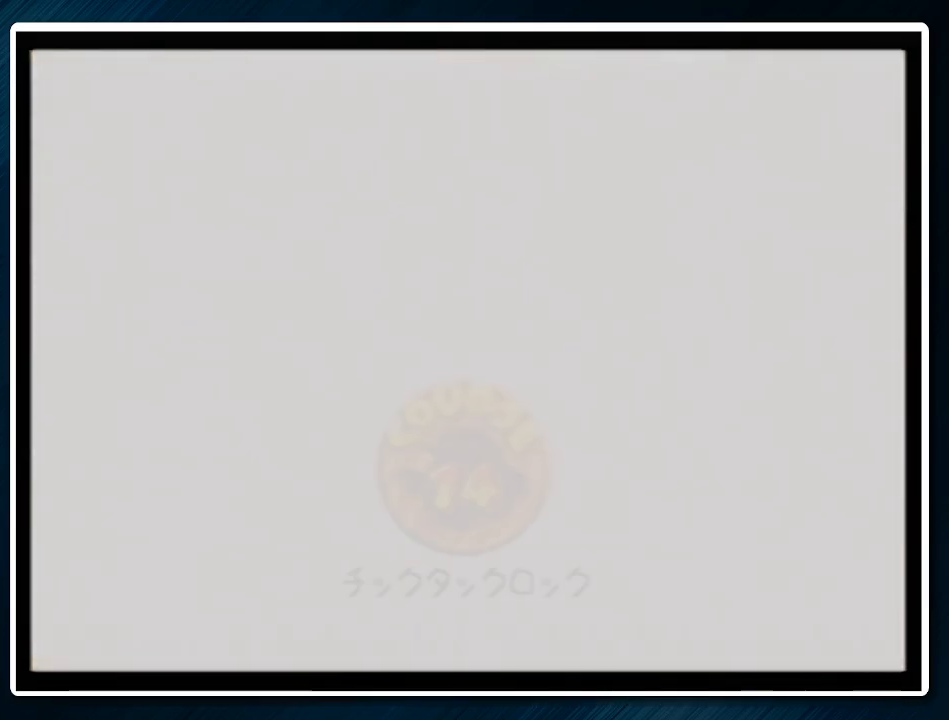
{"buttons": ["A"], "left_stick": "center", "events": [[67, "A", "down"], [100, "B", "down"], [133, "A", "up"], [200, "B", "up"], [233, "A", "down"], [267, "B", "down"], [300, "A", "up"], [367, "B", "up"], [400, "A", "down"]]}
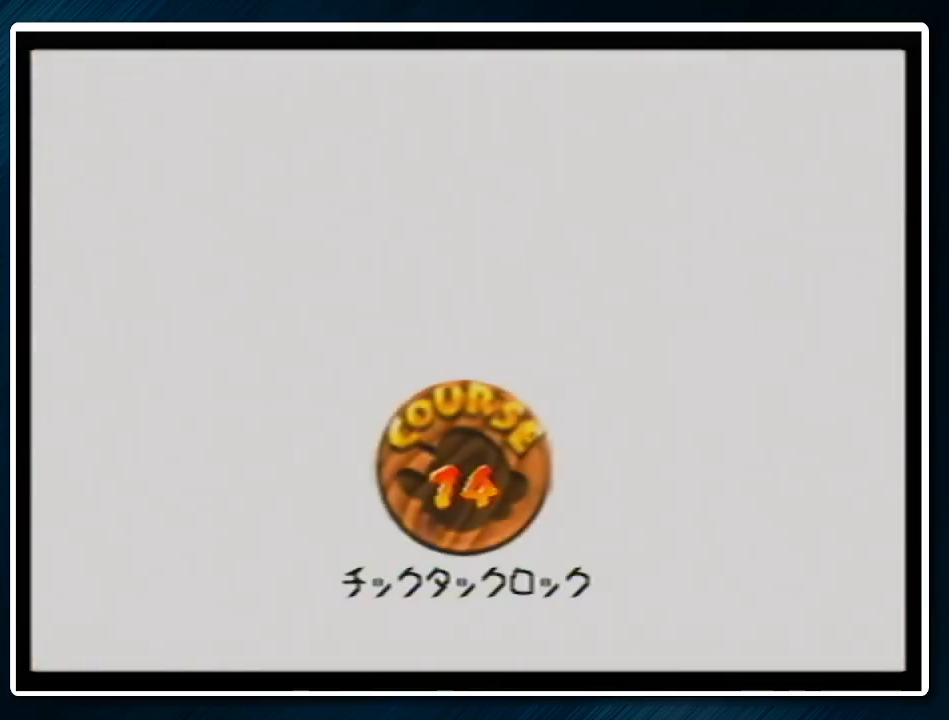
{"buttons": ["A", "B"], "left_stick": "center", "events": [[100, "A", "up"], [100, "B", "down"], [200, "A", "down"], [200, "B", "up"], [300, "A", "up"], [300, "B", "down"], [367, "A", "down"], [400, "B", "up"], [433, "A", "up"], [467, "B", "down"], [500, "A", "down"]]}
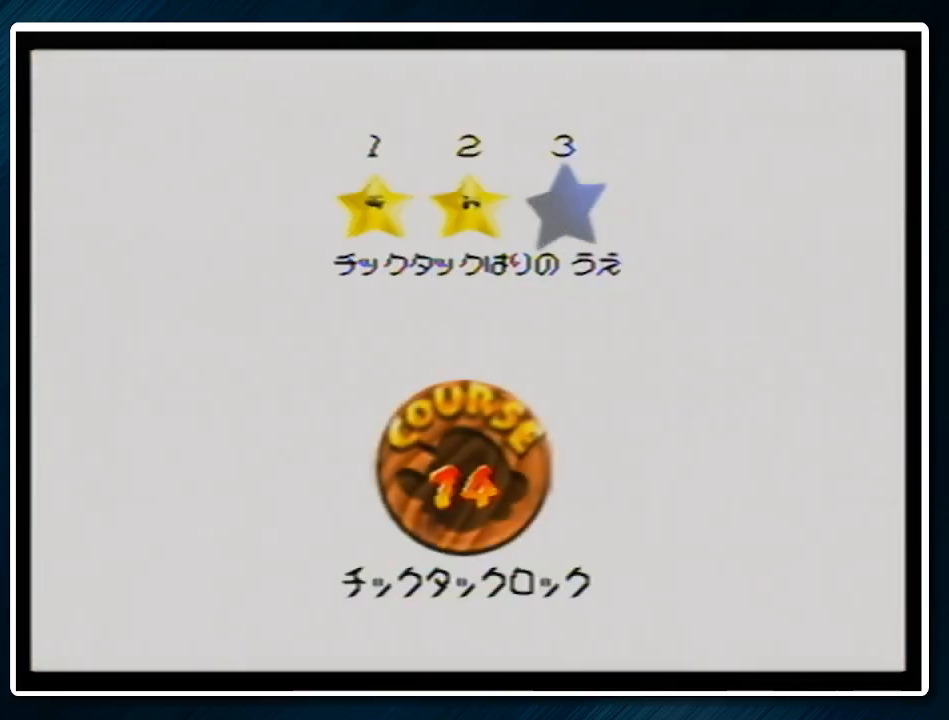
{"buttons": ["A", "B"], "left_stick": "center", "events": [[67, "A", "up"], [67, "B", "up"], [100, "B", "down"], [167, "A", "down"], [167, "B", "up"], [333, "B", "down"], [367, "B", "up"], [400, "A", "up"], [433, "B", "down"], [467, "A", "down"]]}